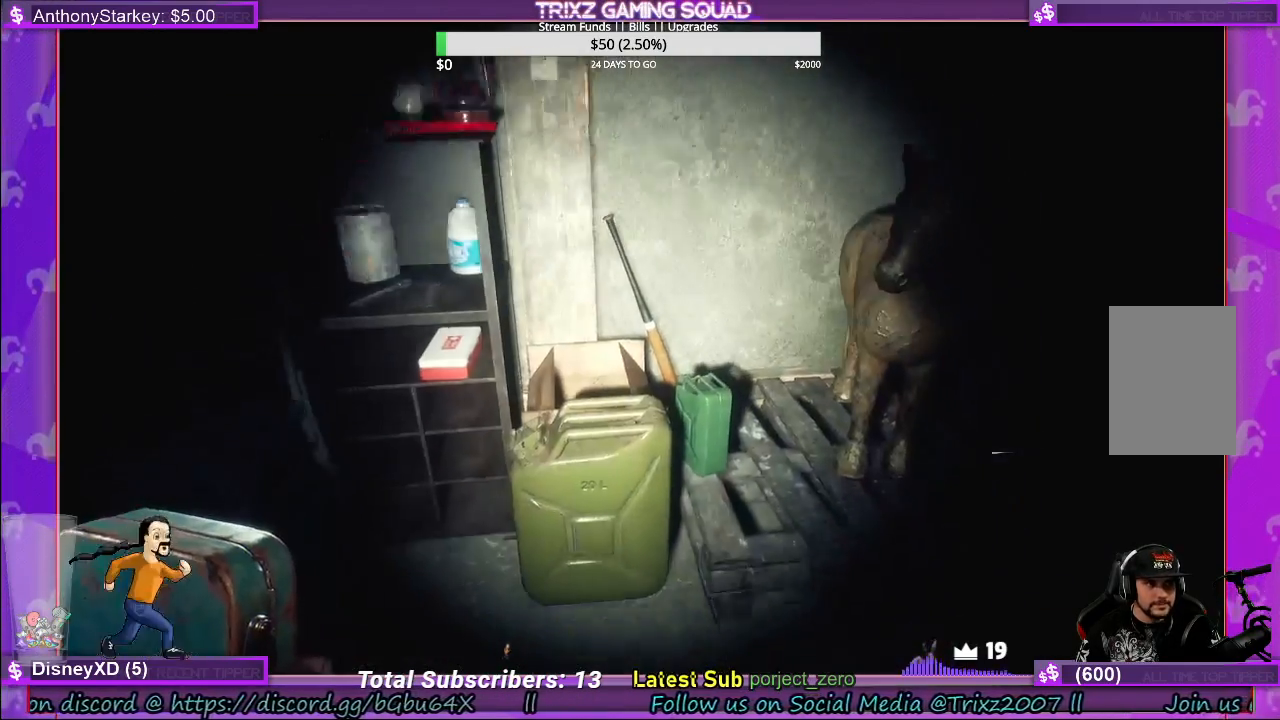
Gameplay with keyboard and mouse; each line is a JSON object with the keys and mouse buttons held at the frame after it. "events" lists presses ("down") and releases ("up") of "a", "ctrl", "d", "e", "f", "q", "r", "s", "shift", "space", "tab", "w", "mouse_left", "mouse_wheel", "mouse_right" and "mouse_mb4" between this image and that frame as [ms after this image, input, new state], when the widget could be followed in between. "mouse_left", "mouse_wheel", "mouse_right", "mouse_mb4" = the "left", "wheel", "right", "mb4" buttons of the "mouse" list. No other keys are recorded. "wheel" means that the mouse wheel is clicked or scrolled. Mouse movement is not recorded.
{"keys": ["w"], "mouse": [], "events": [[33, "w", "down"]]}
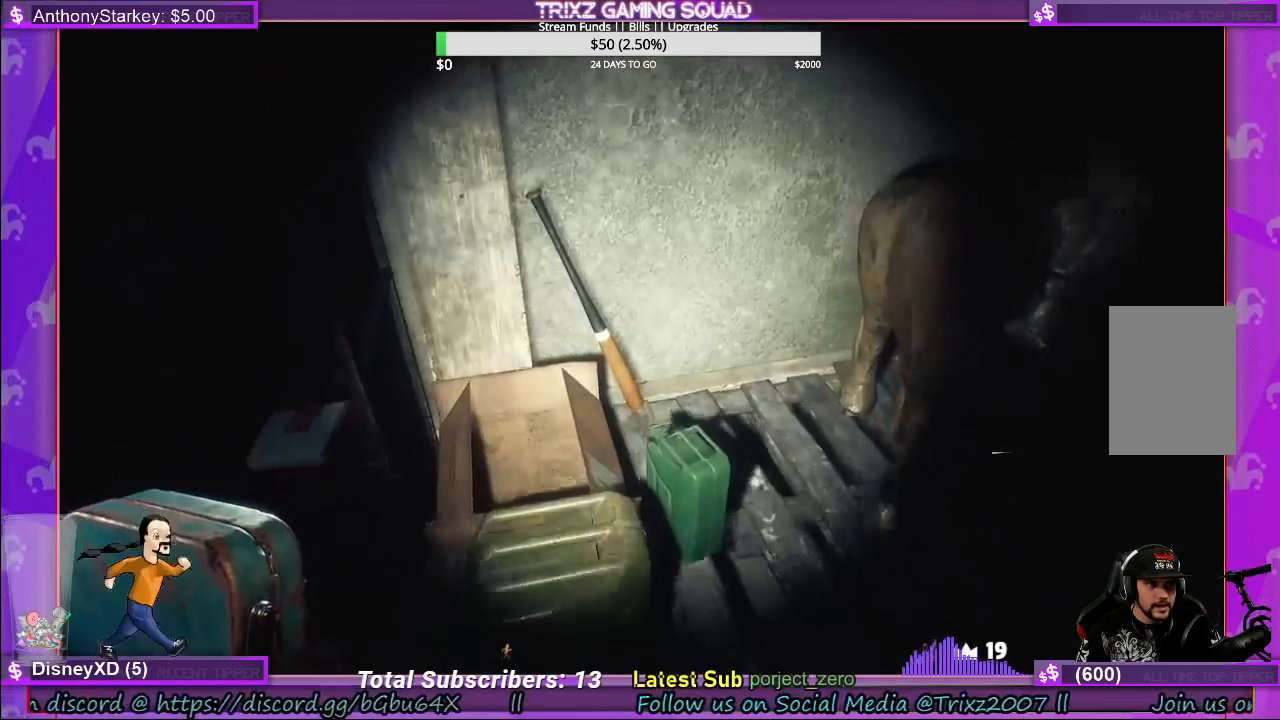
{"keys": [], "mouse": [], "events": [[117, "w", "up"]]}
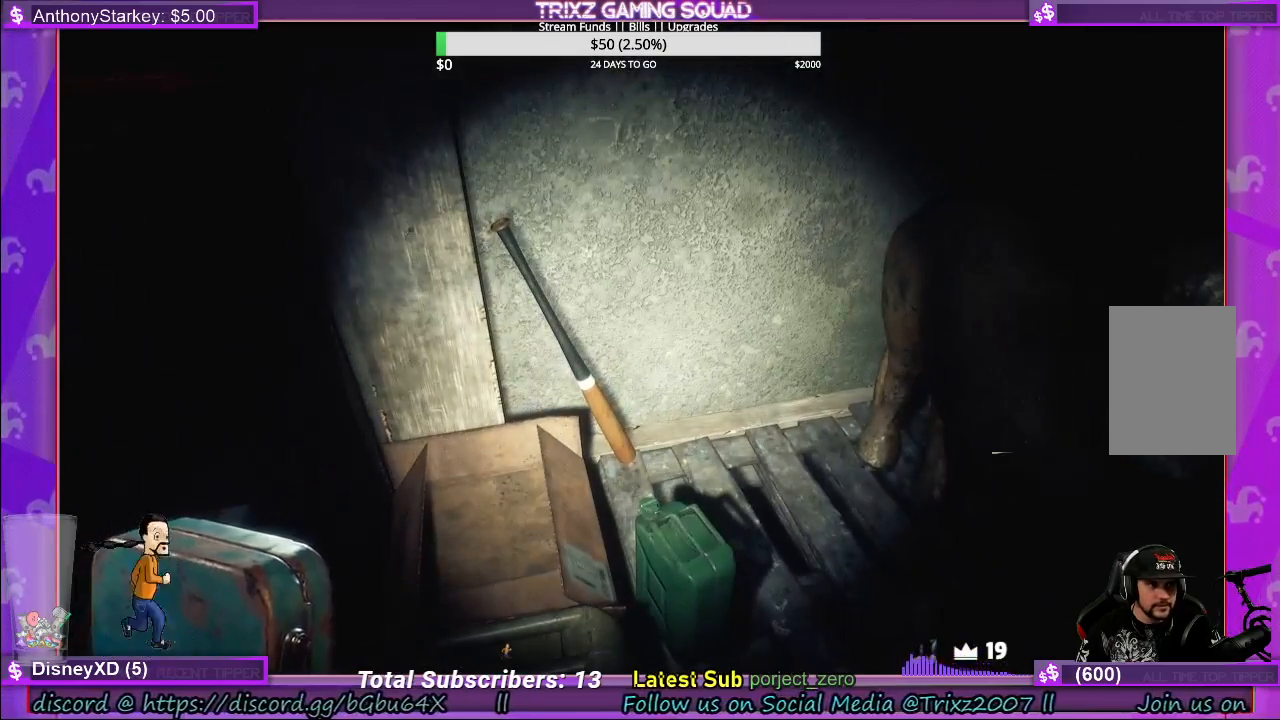
{"keys": [], "mouse": [], "events": []}
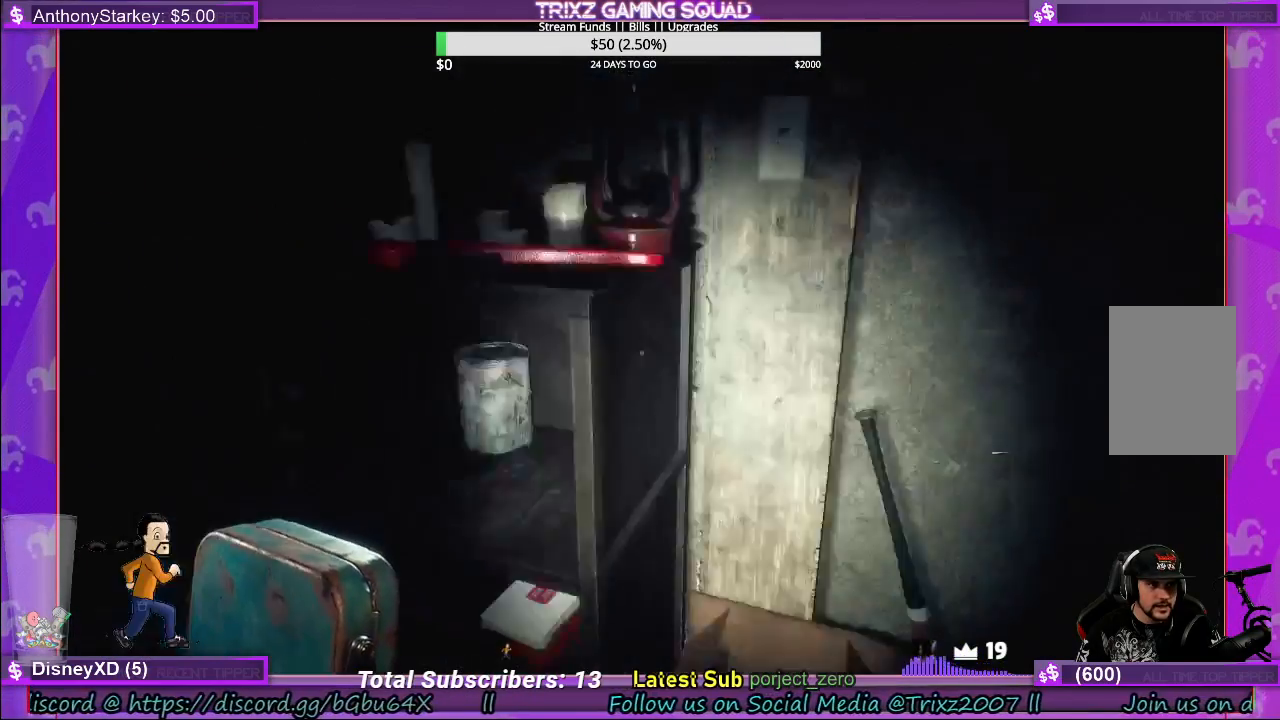
{"keys": [], "mouse": [], "events": [[300, "s", "down"], [400, "s", "up"]]}
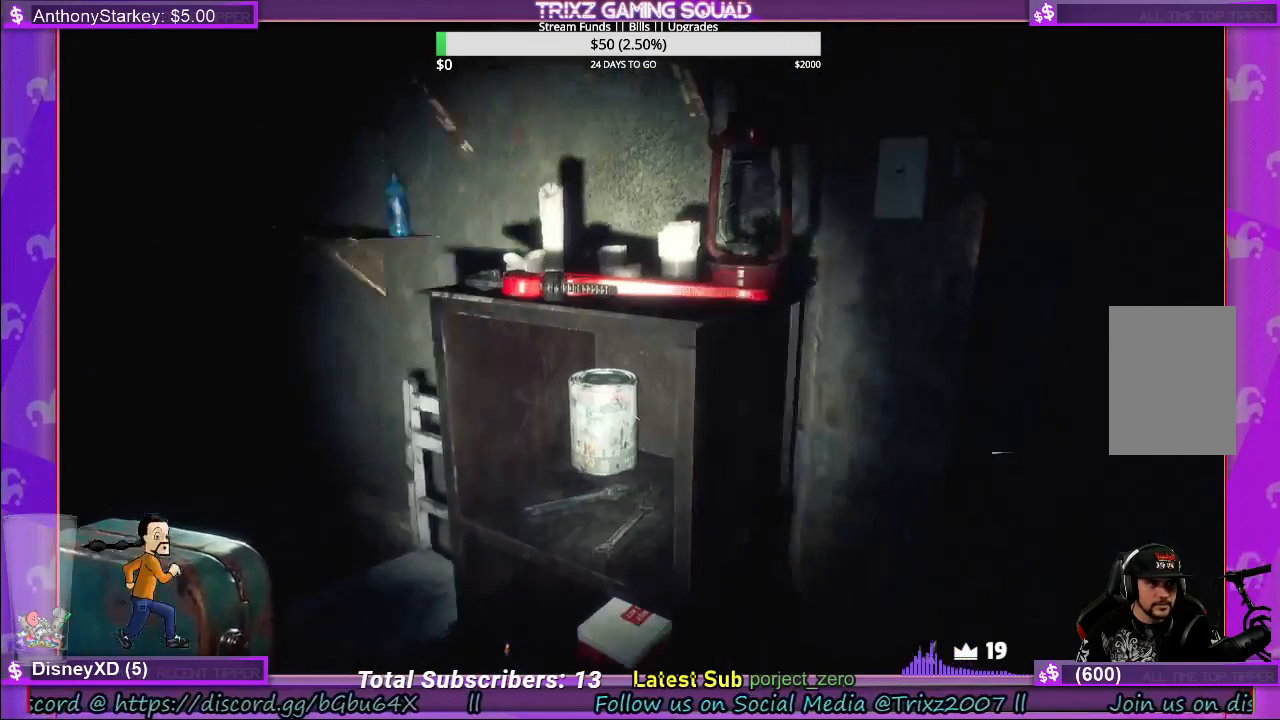
{"keys": ["w"], "mouse": [], "events": [[500, "w", "down"]]}
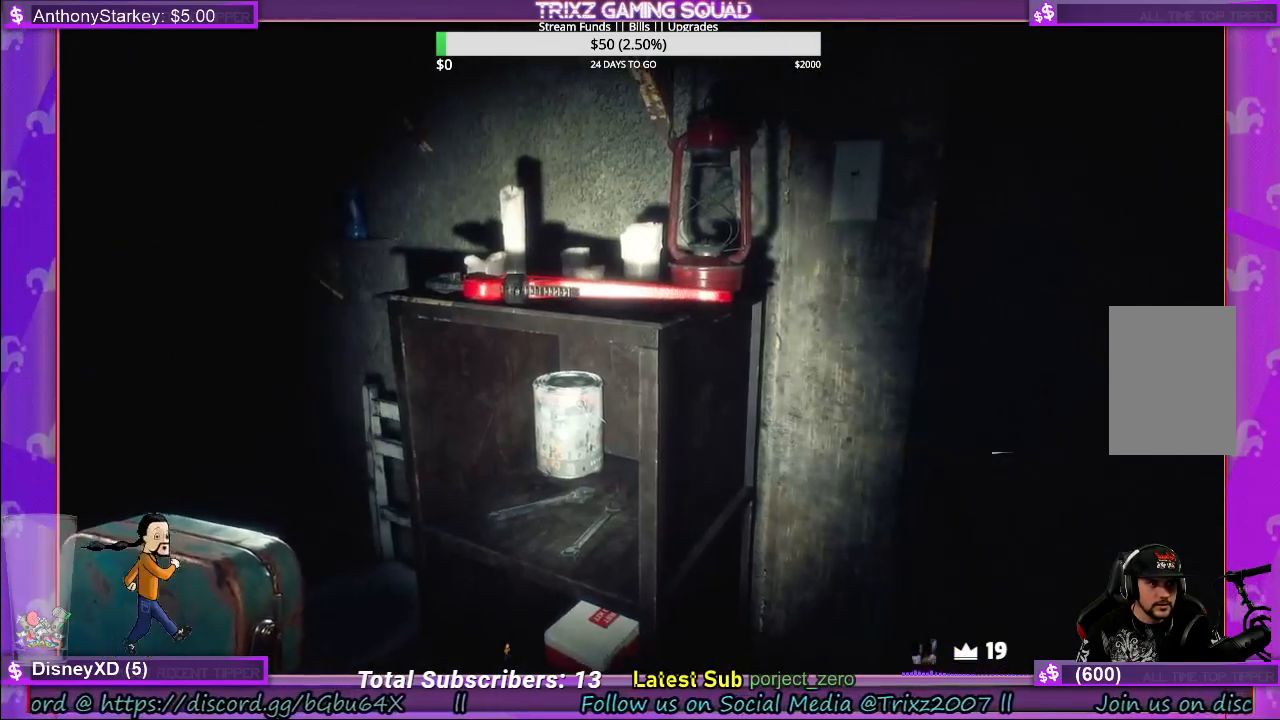
{"keys": [], "mouse": ["left"], "events": [[167, "w", "up"], [417, "mouse_left", "down"]]}
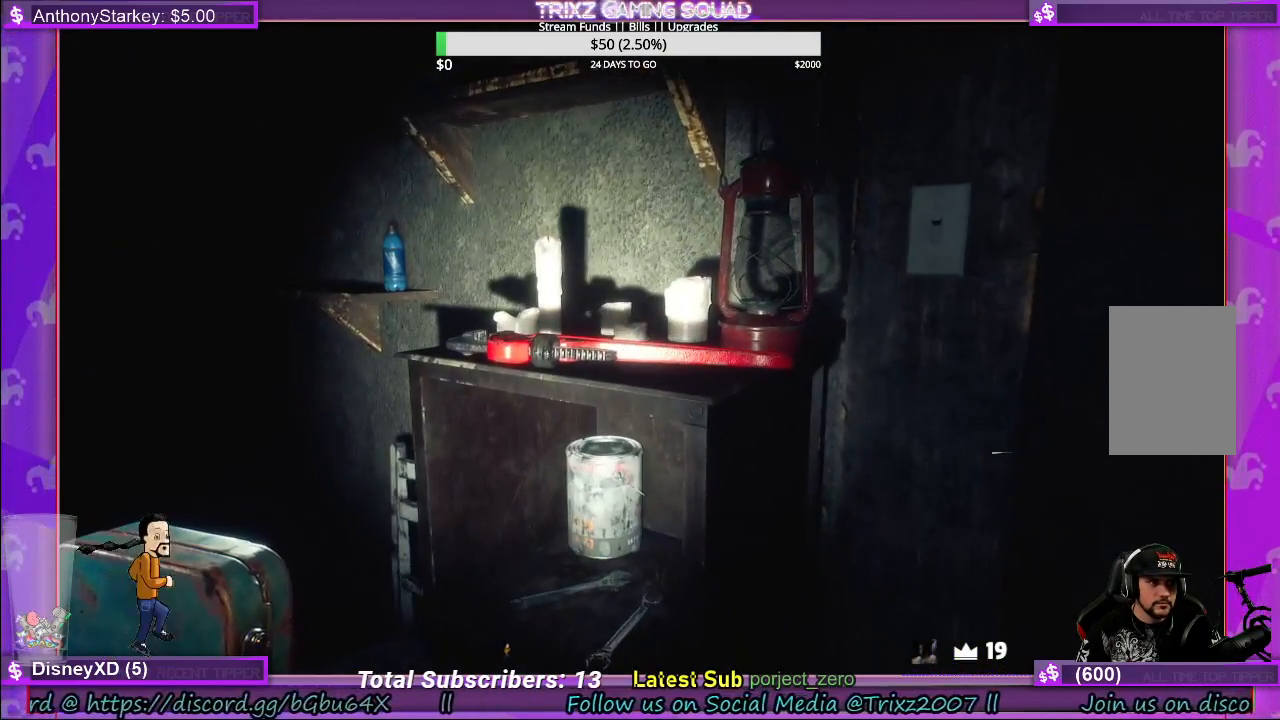
{"keys": [], "mouse": [], "events": [[17, "mouse_left", "up"]]}
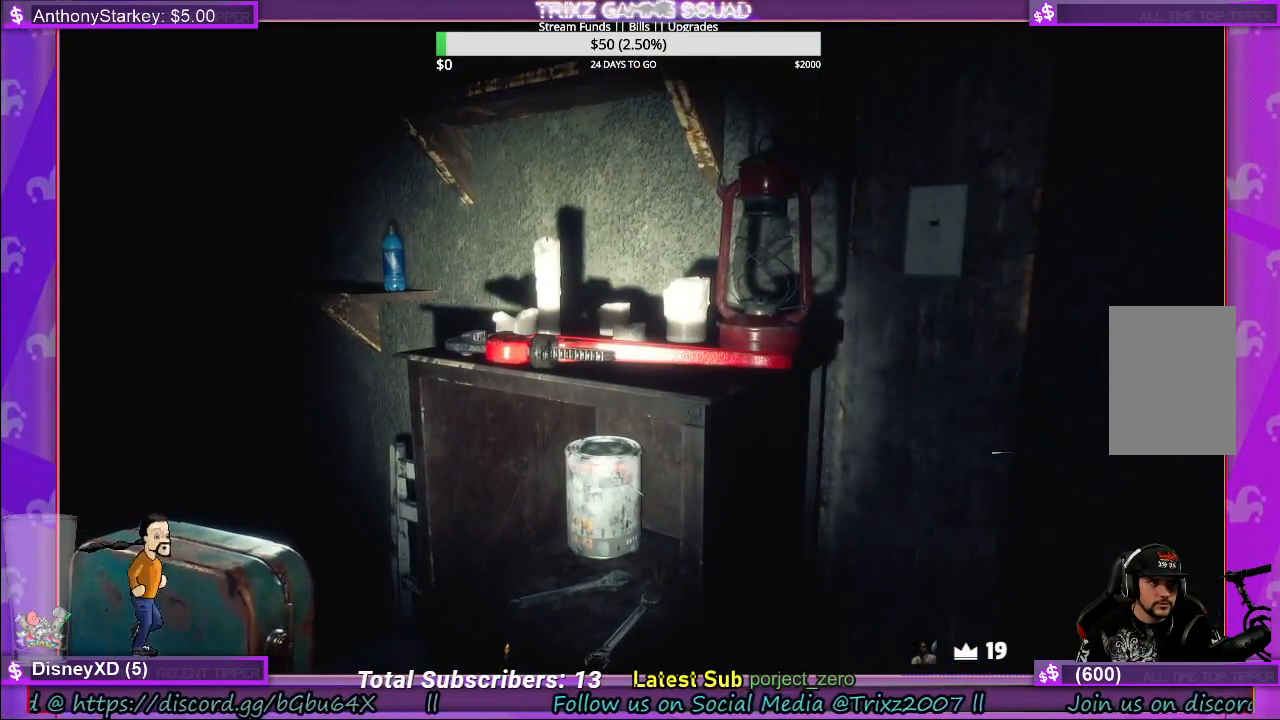
{"keys": [], "mouse": [], "events": []}
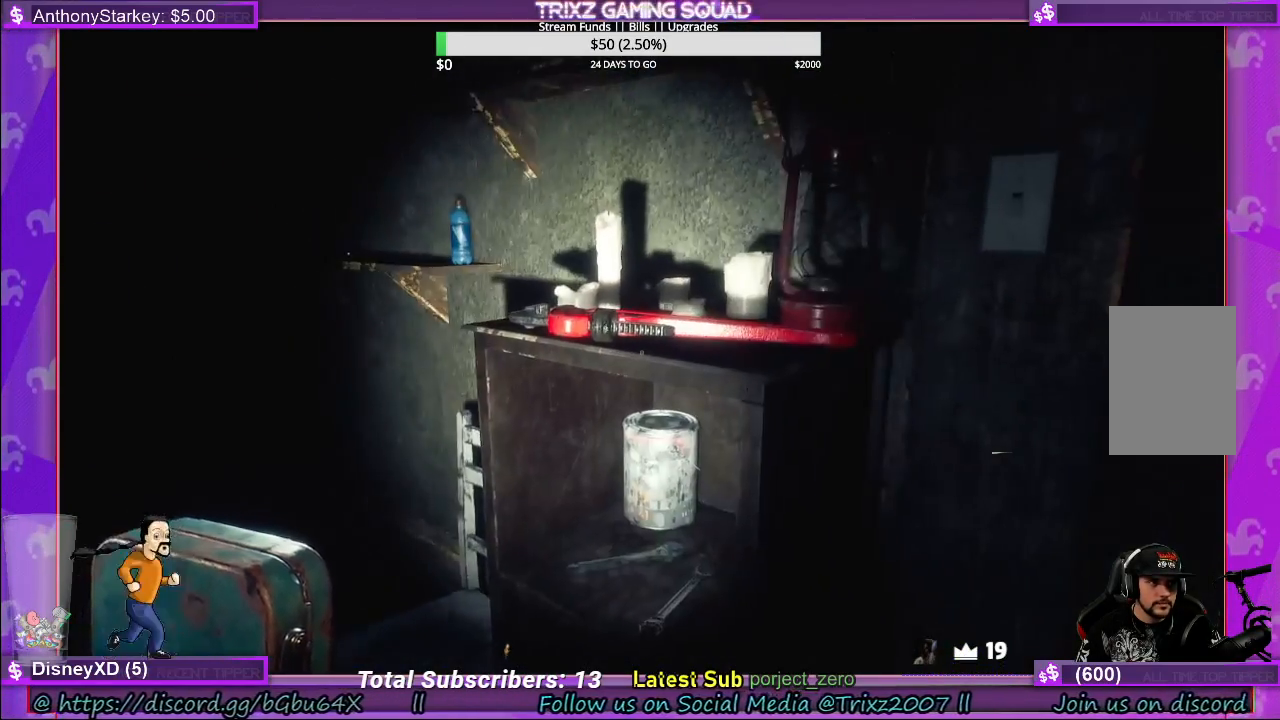
{"keys": [], "mouse": ["left"], "events": [[483, "mouse_left", "down"]]}
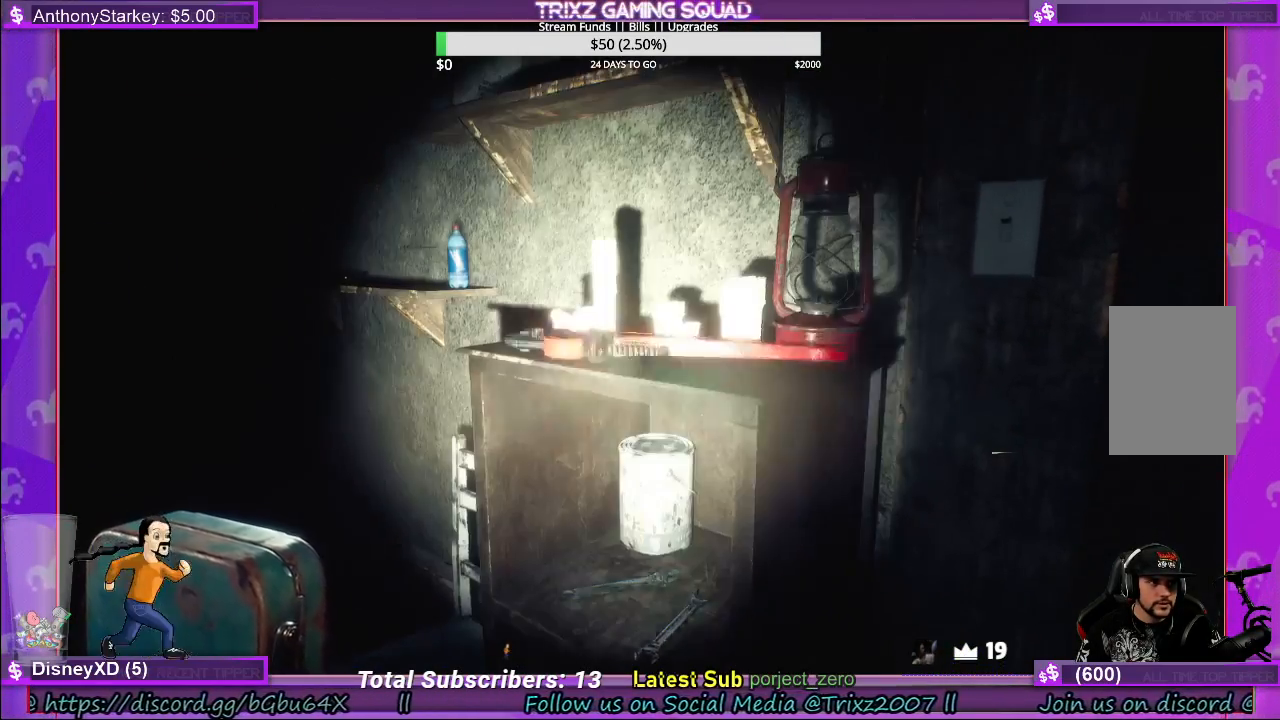
{"keys": [], "mouse": [], "events": [[133, "mouse_left", "up"]]}
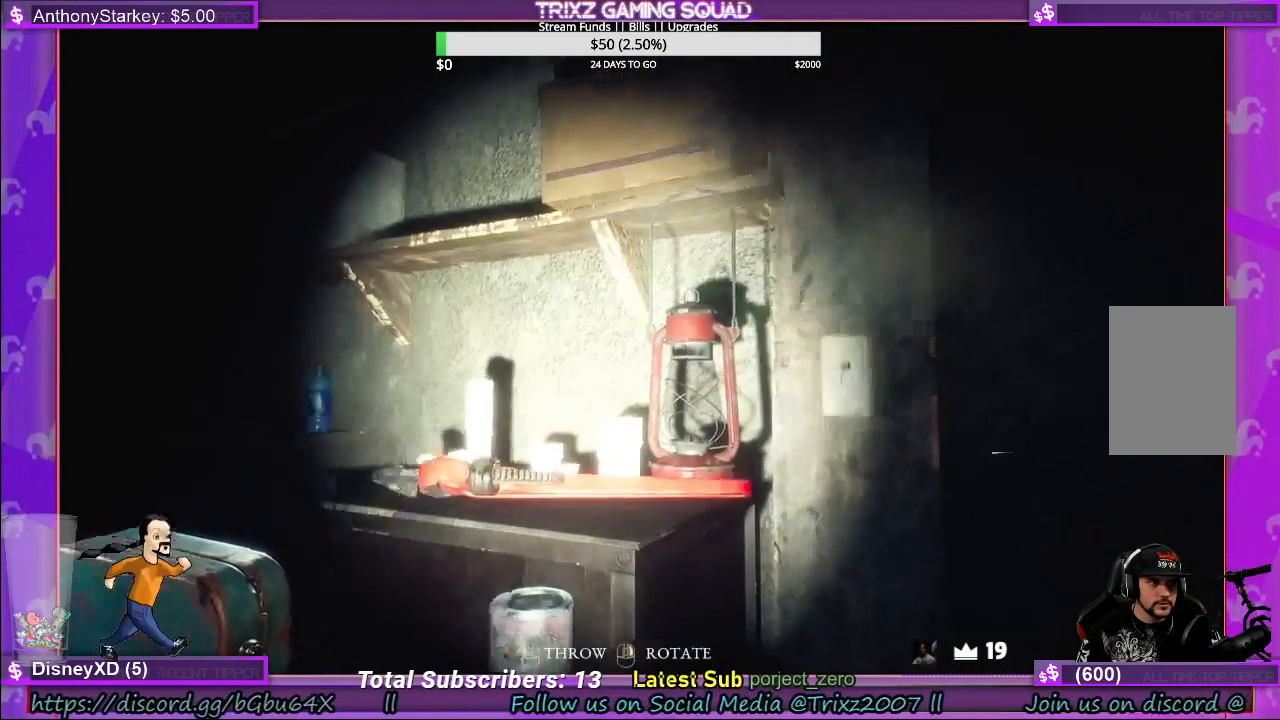
{"keys": [], "mouse": [], "events": [[233, "mouse_left", "down"], [317, "mouse_left", "up"]]}
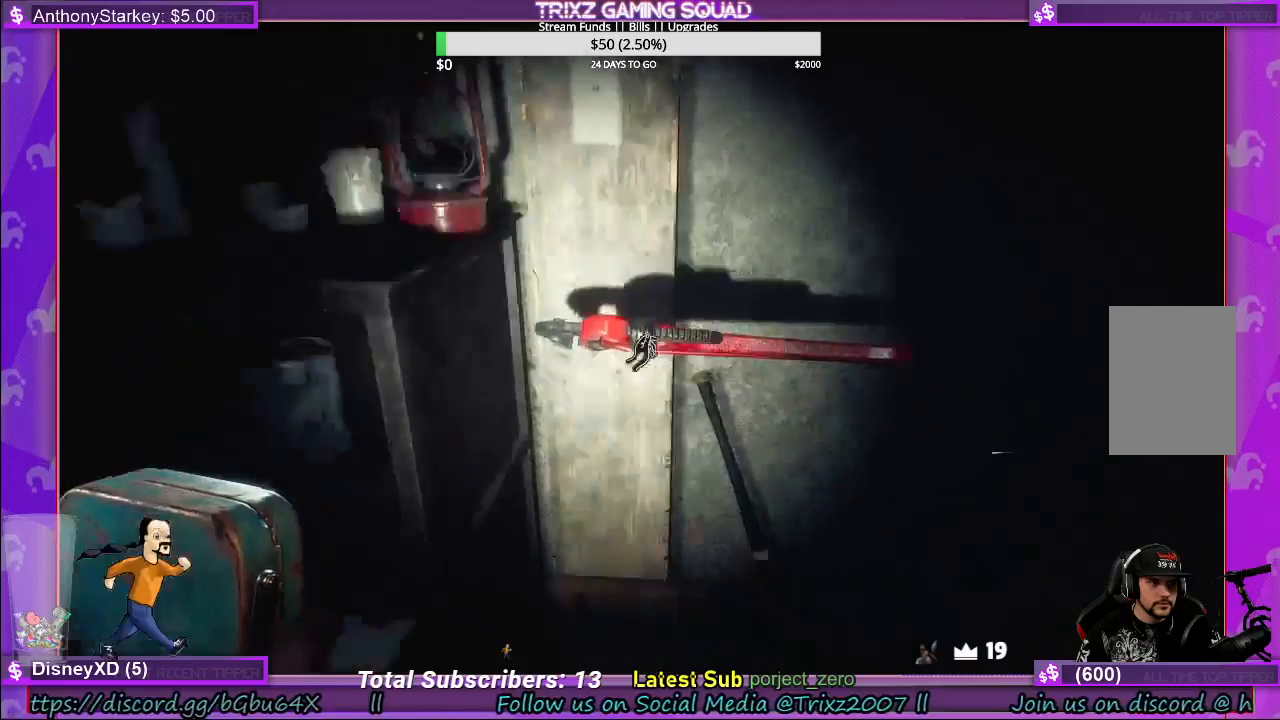
{"keys": [], "mouse": [], "events": []}
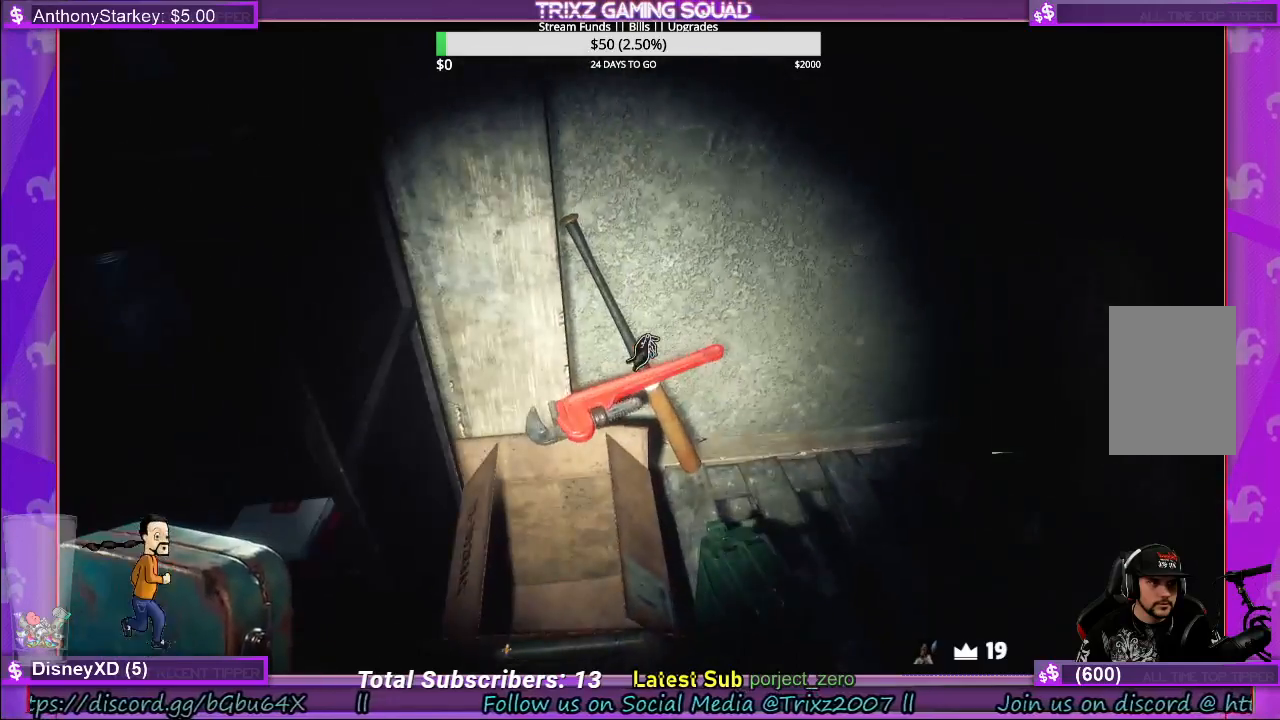
{"keys": [], "mouse": [], "events": [[150, "mouse_left", "down"], [250, "mouse_left", "up"]]}
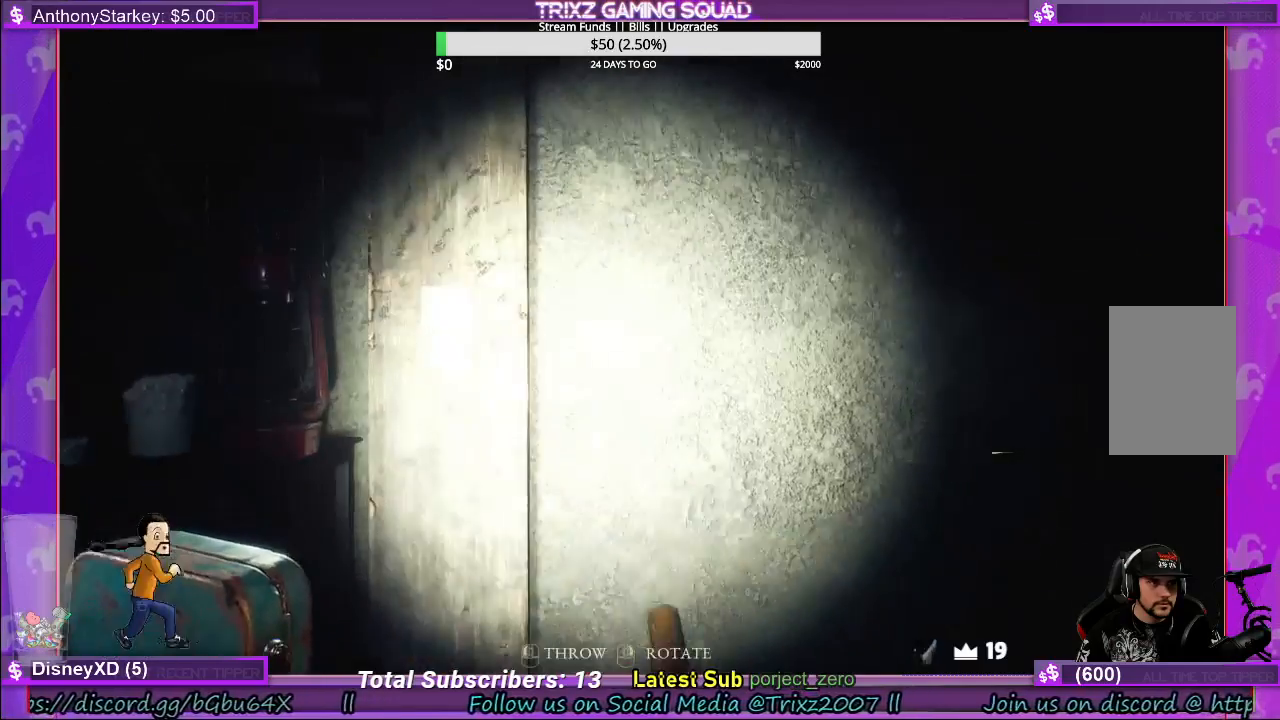
{"keys": [], "mouse": [], "events": []}
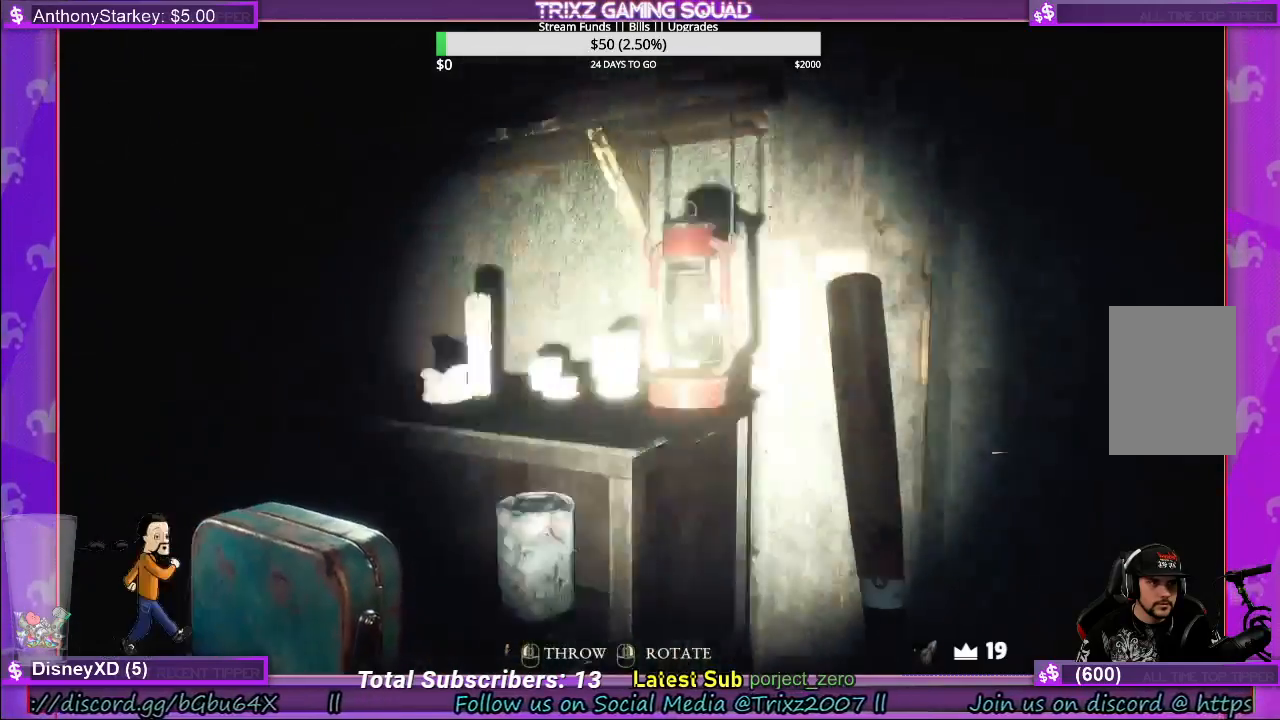
{"keys": ["w"], "mouse": [], "events": [[450, "w", "down"]]}
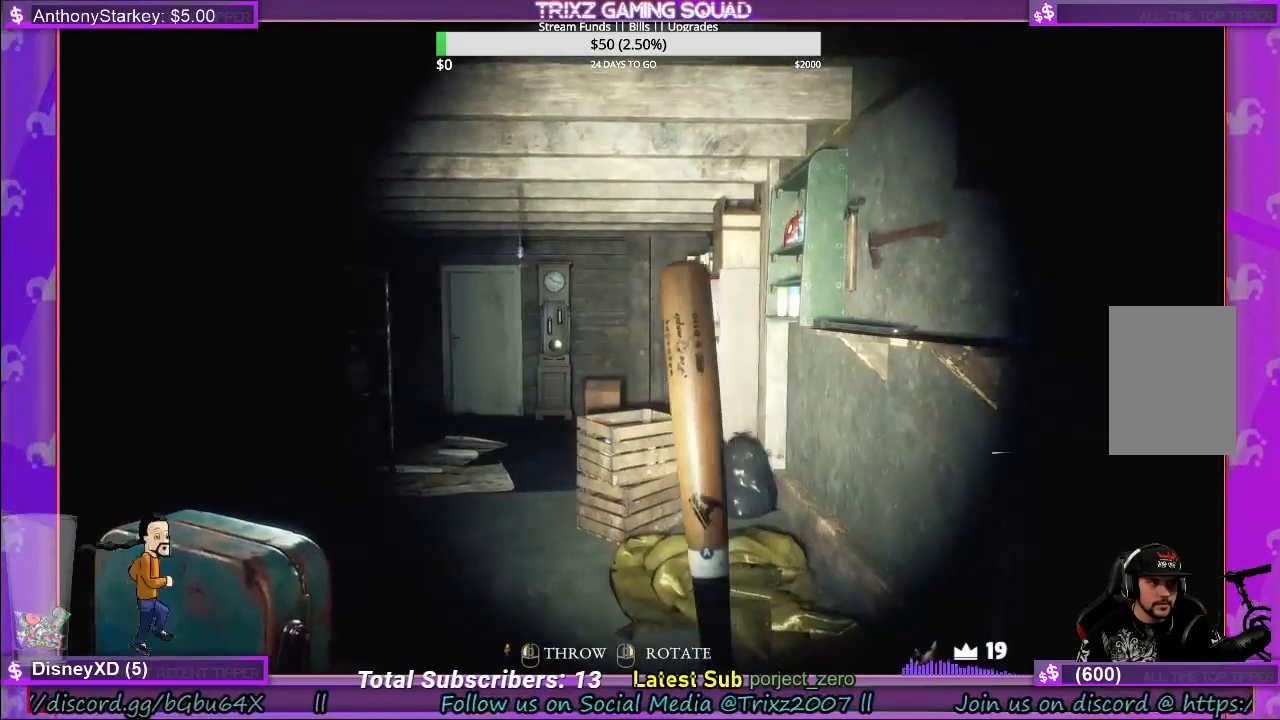
{"keys": ["w"], "mouse": [], "events": []}
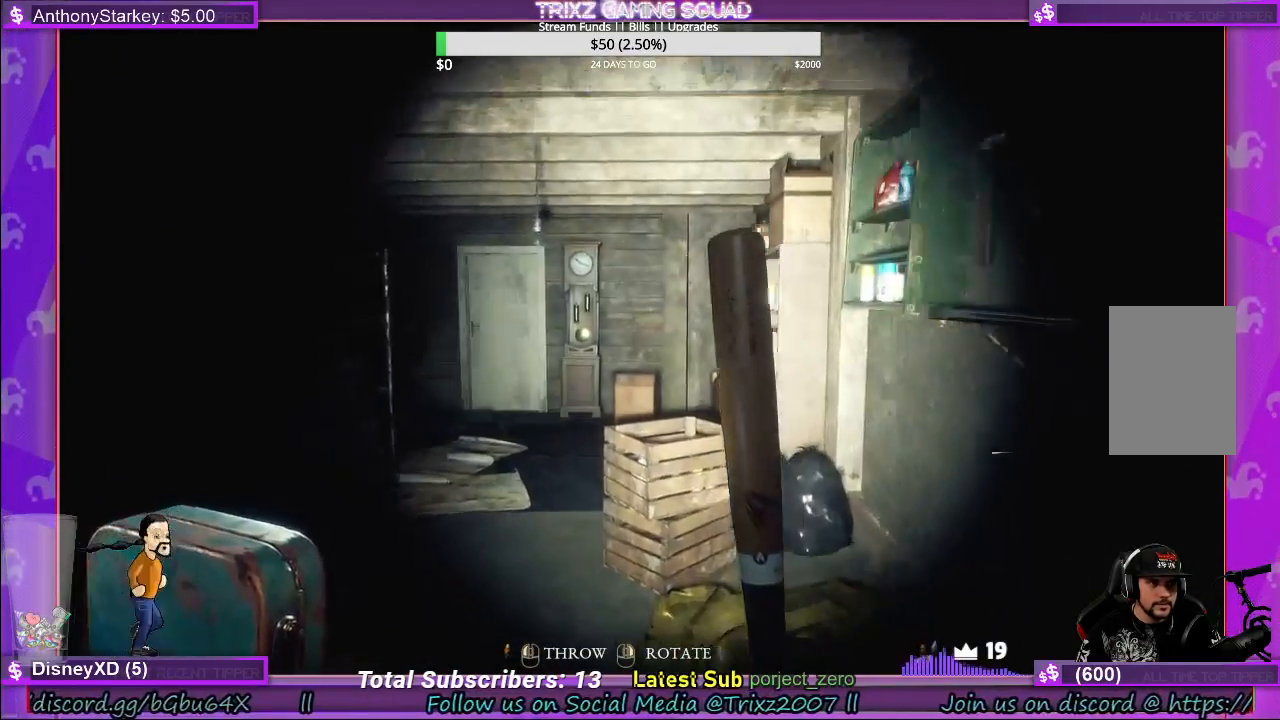
{"keys": [], "mouse": [], "events": [[117, "d", "down"], [283, "w", "up"], [350, "d", "up"]]}
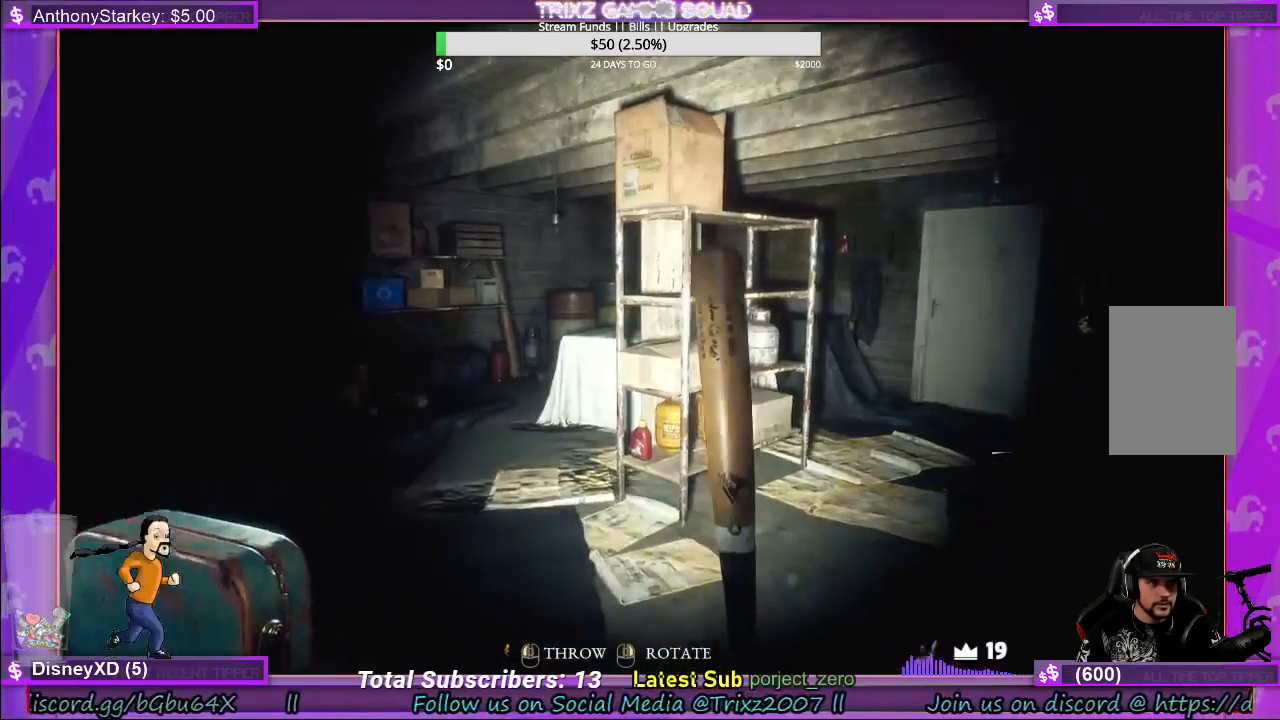
{"keys": [], "mouse": [], "events": []}
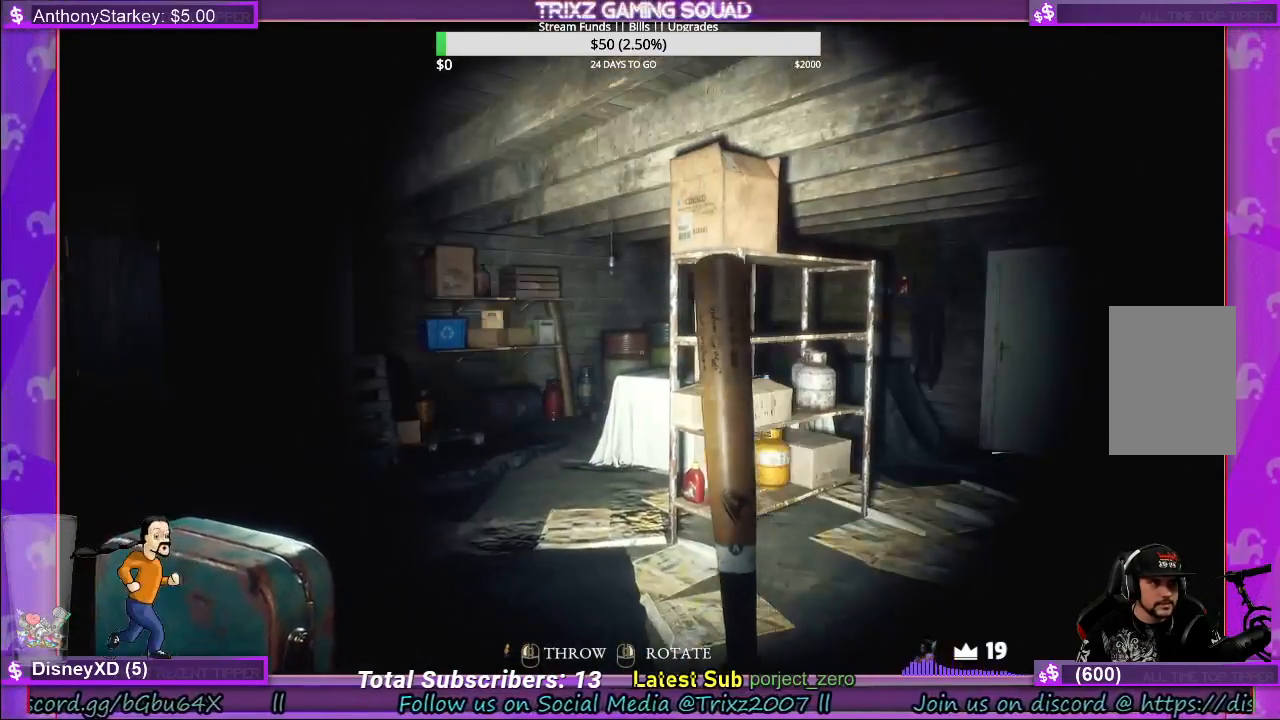
{"keys": ["d"], "mouse": [], "events": [[67, "d", "down"], [83, "w", "down"], [433, "w", "up"]]}
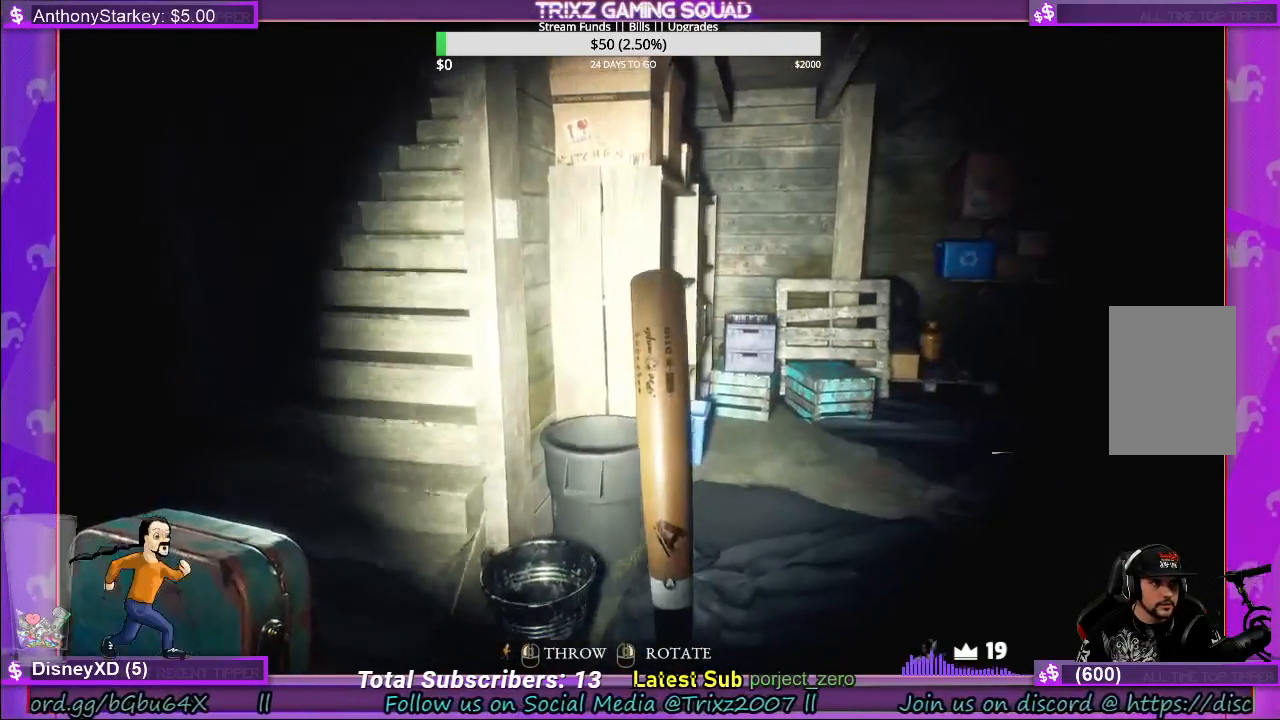
{"keys": ["w"], "mouse": [], "events": [[400, "d", "up"], [433, "w", "down"]]}
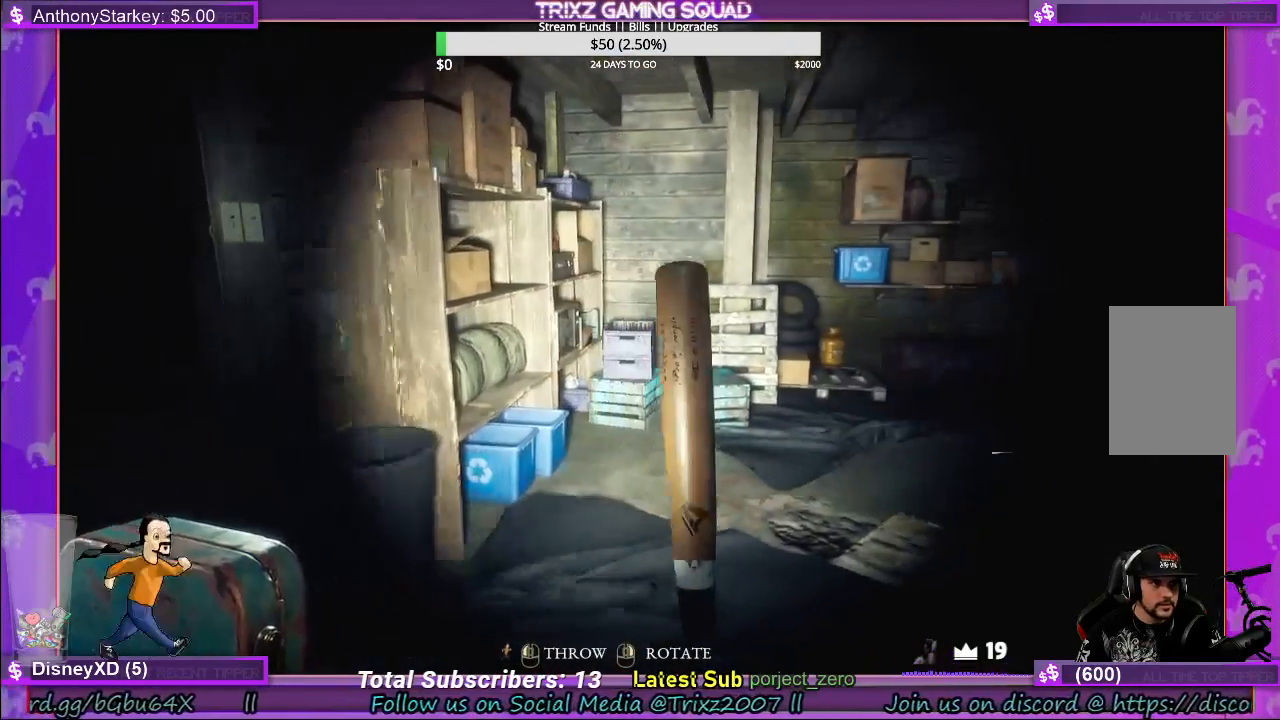
{"keys": ["w"], "mouse": [], "events": []}
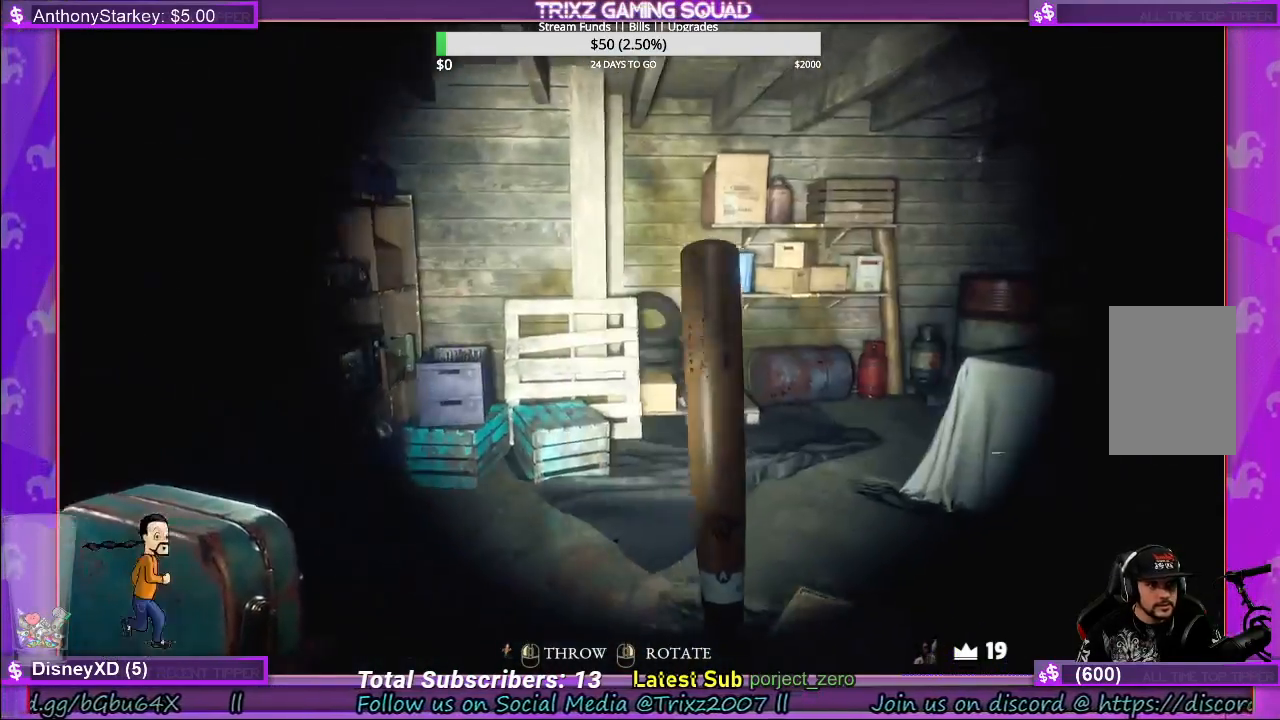
{"keys": ["d", "w"], "mouse": [], "events": [[33, "w", "up"], [267, "d", "down"], [333, "w", "down"]]}
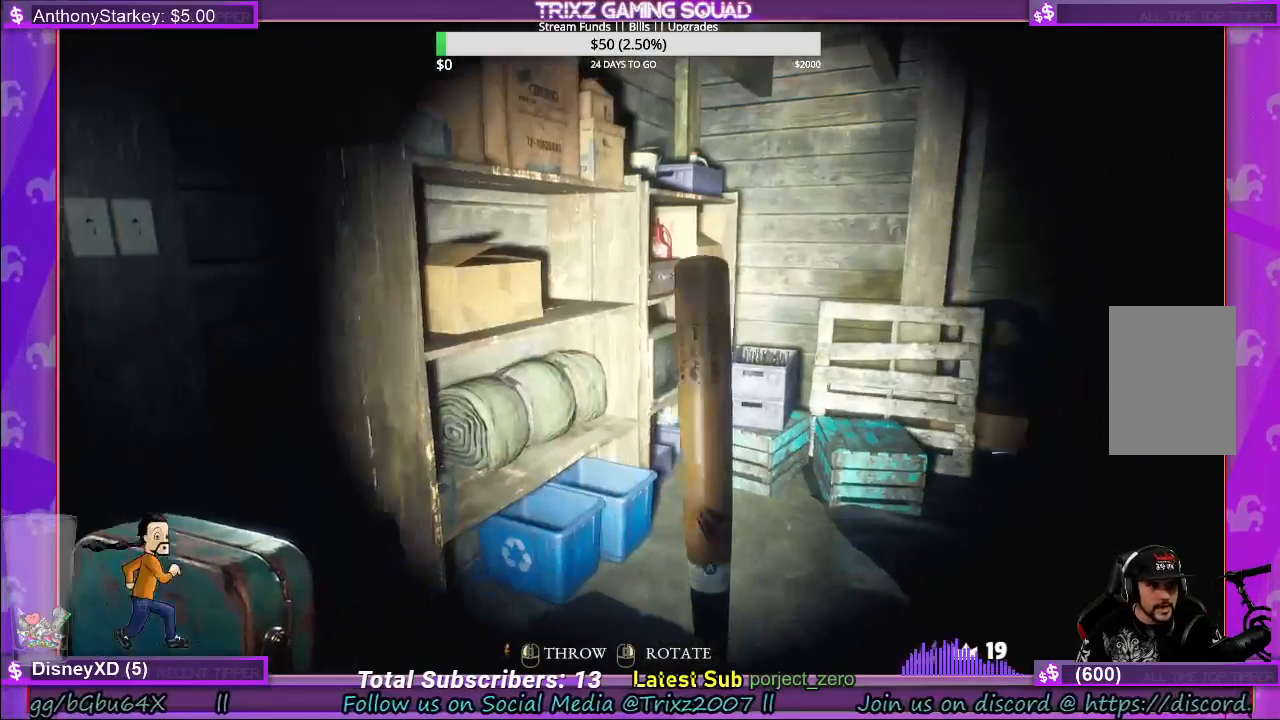
{"keys": ["d", "w"], "mouse": [], "events": [[33, "w", "up"], [133, "w", "down"]]}
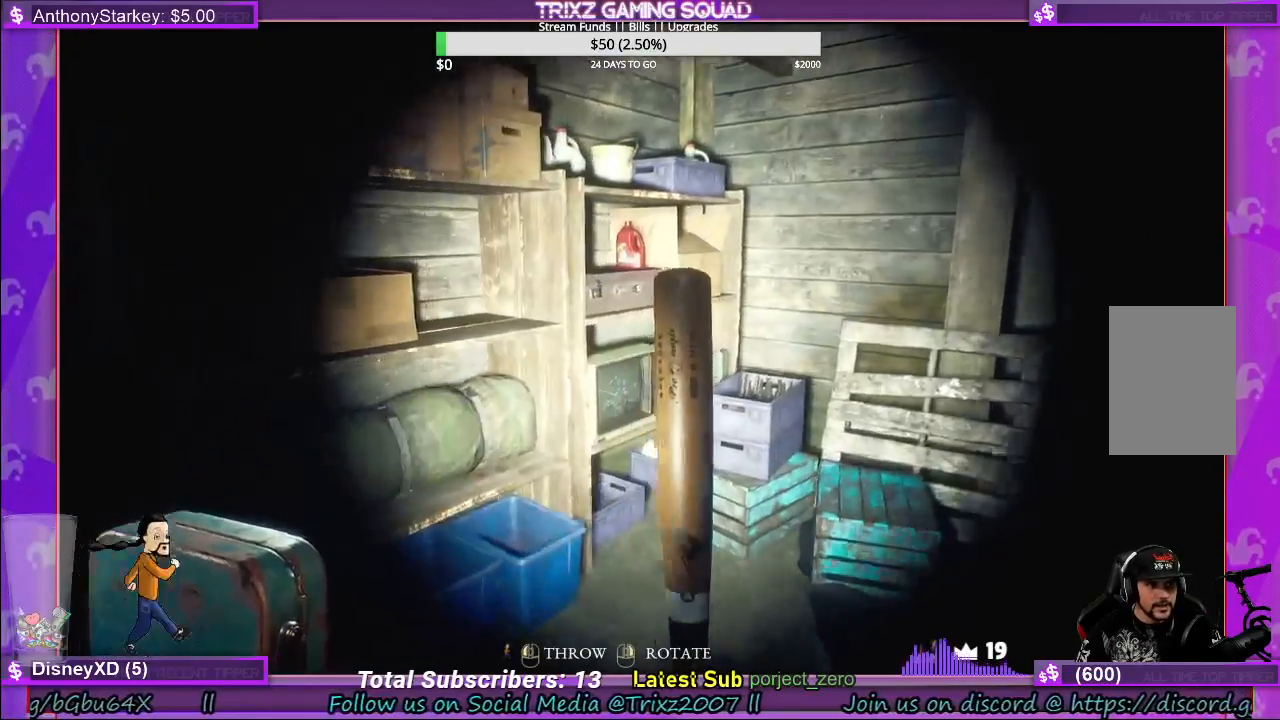
{"keys": [], "mouse": [], "events": [[383, "w", "up"], [450, "d", "up"]]}
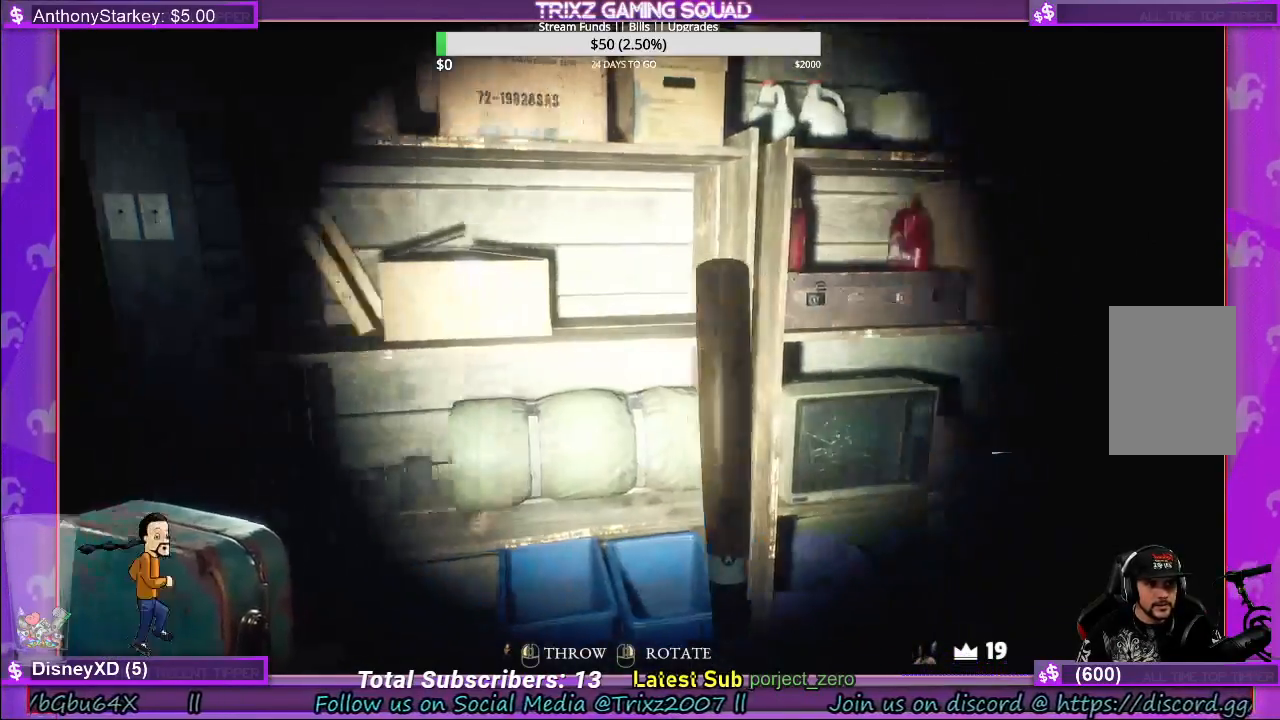
{"keys": [], "mouse": [], "events": []}
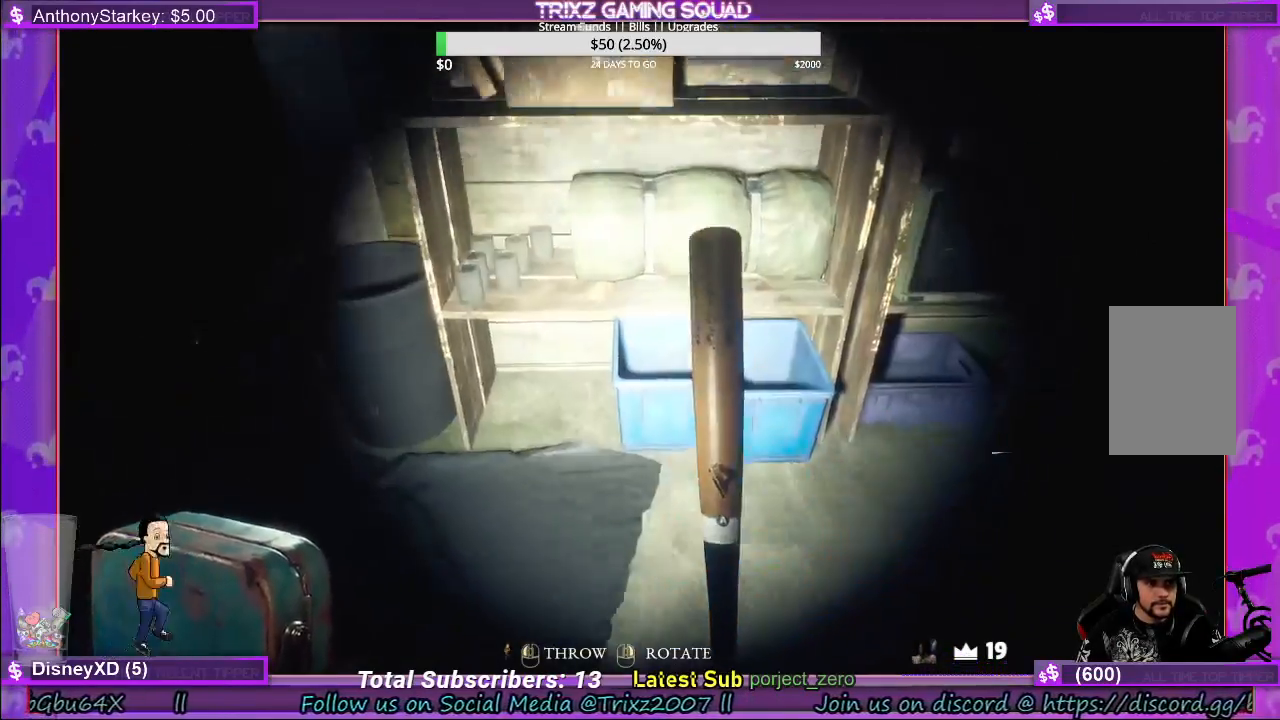
{"keys": [], "mouse": [], "events": []}
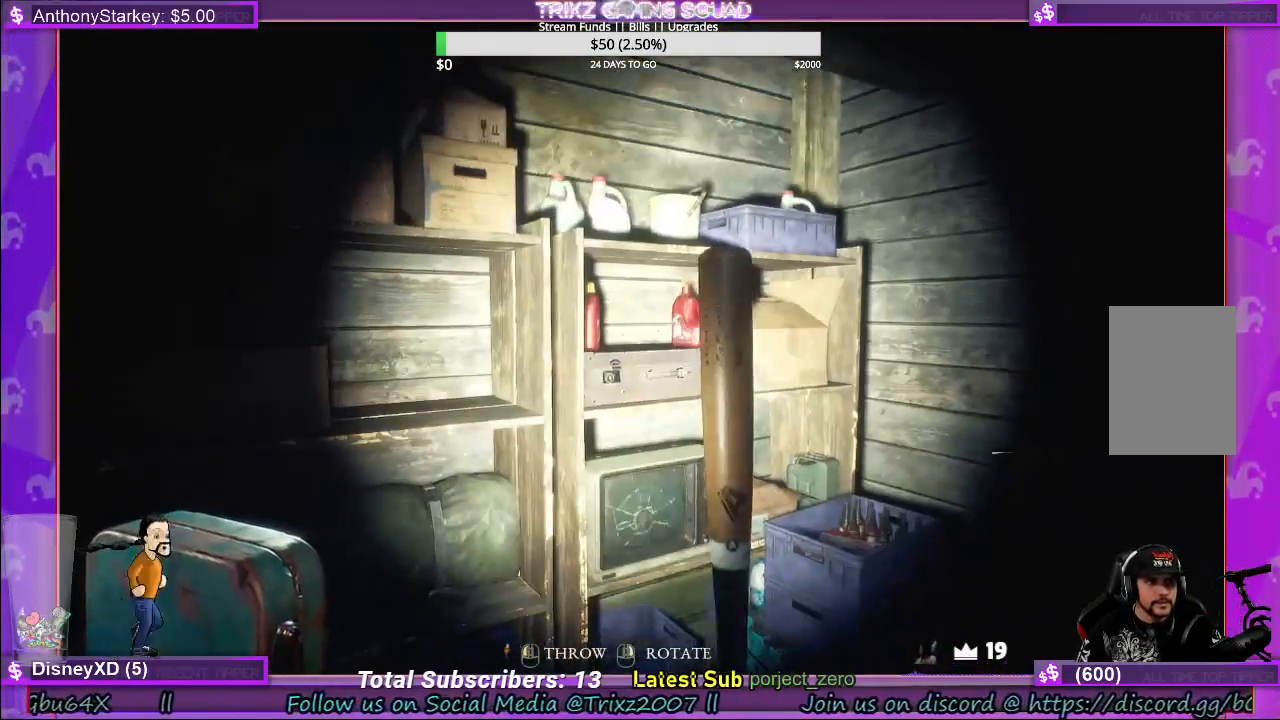
{"keys": [], "mouse": [], "events": []}
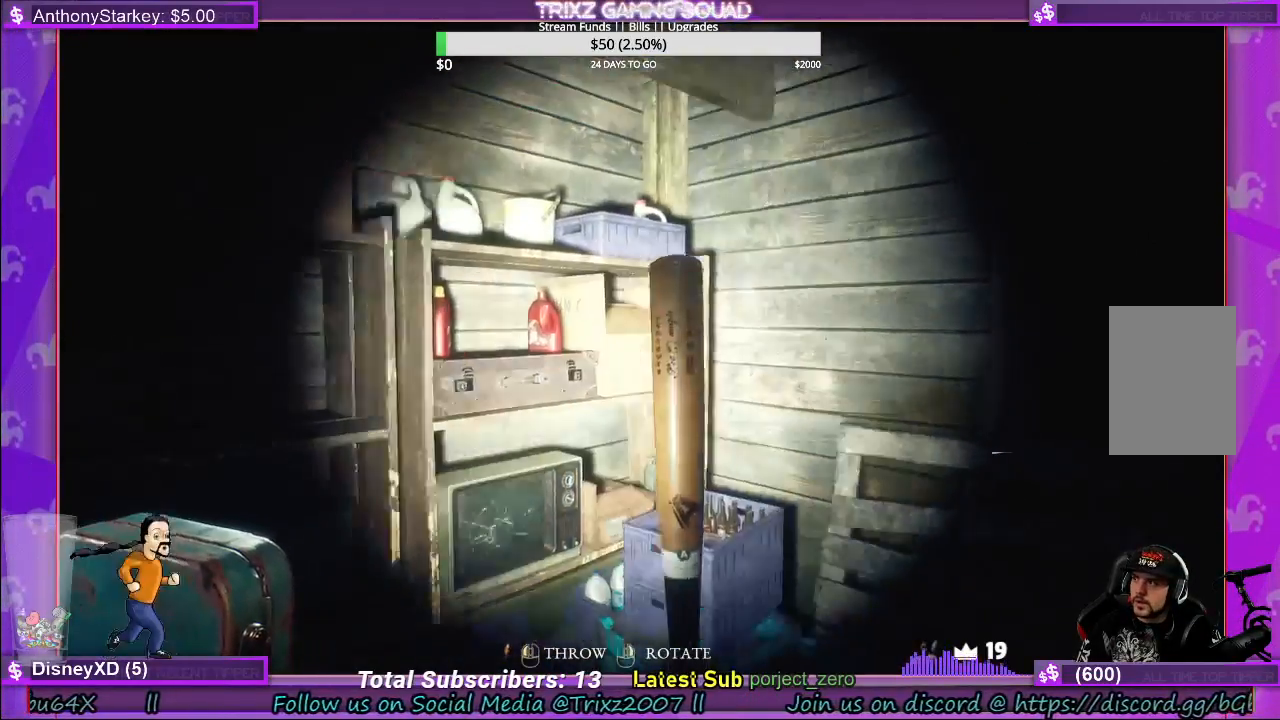
{"keys": ["w"], "mouse": [], "events": [[233, "w", "down"]]}
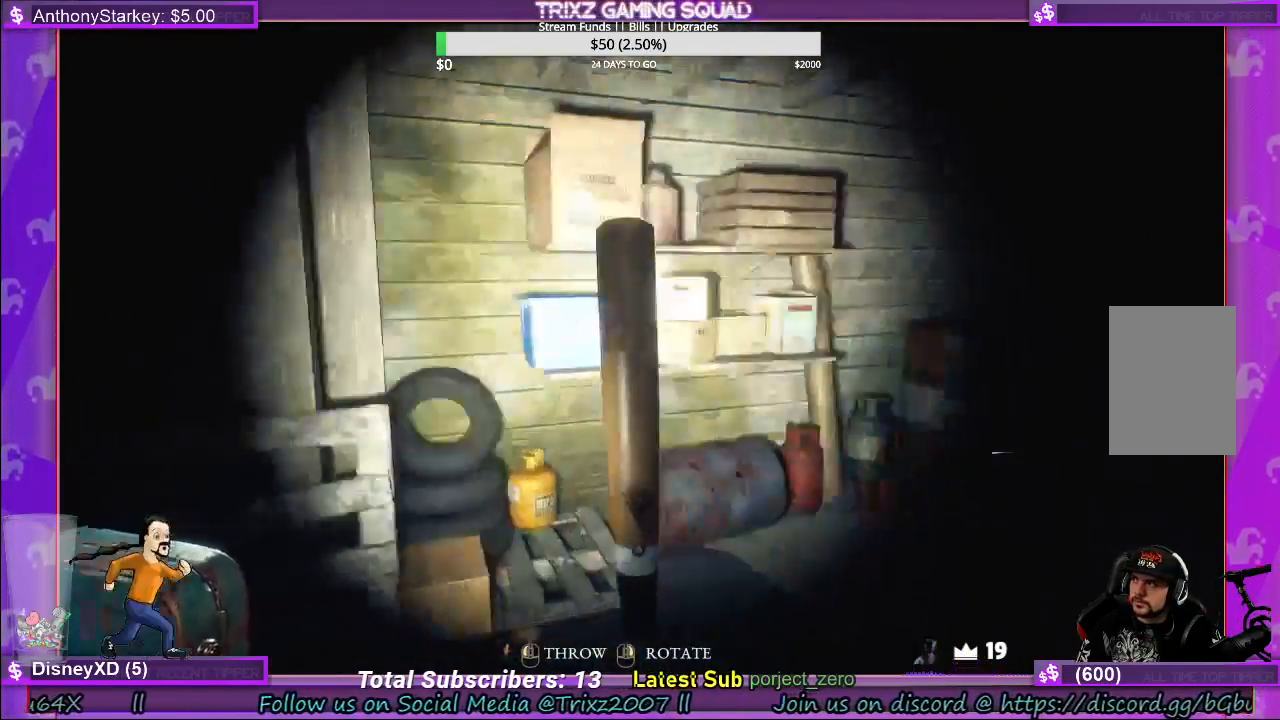
{"keys": [], "mouse": [], "events": [[17, "a", "down"], [283, "a", "up"], [367, "w", "up"]]}